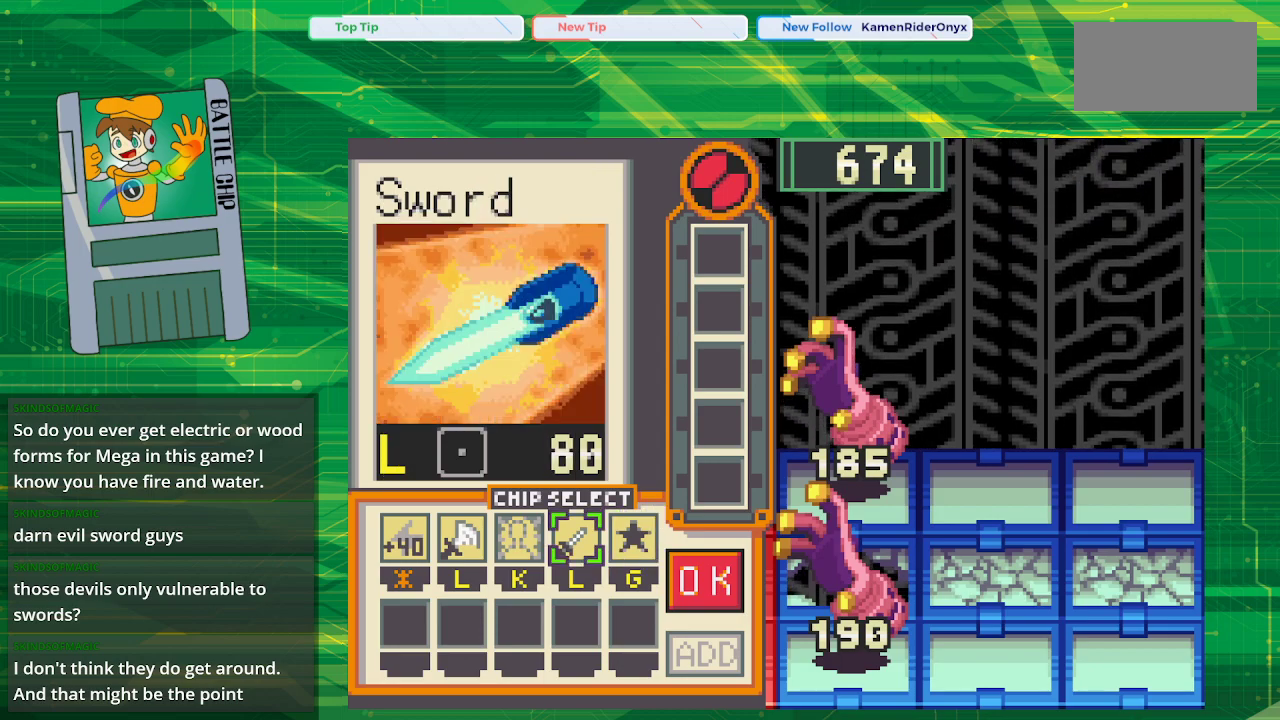
Gameplay with a controller (Nintendo layout); each line is a JSON object with the inputs held at the frame after it. "events" lists button and stick changes between this image and that frame as [ms after this image, input, new state], when the widget could be followed in between. Not read: L3 R3.
{"buttons": [], "events": [[17, "DPAD_LEFT", "up"], [67, "DPAD_LEFT", "down"], [250, "A", "down"], [250, "DPAD_LEFT", "up"], [350, "A", "up"], [400, "DPAD_RIGHT", "down"], [500, "DPAD_RIGHT", "up"]]}
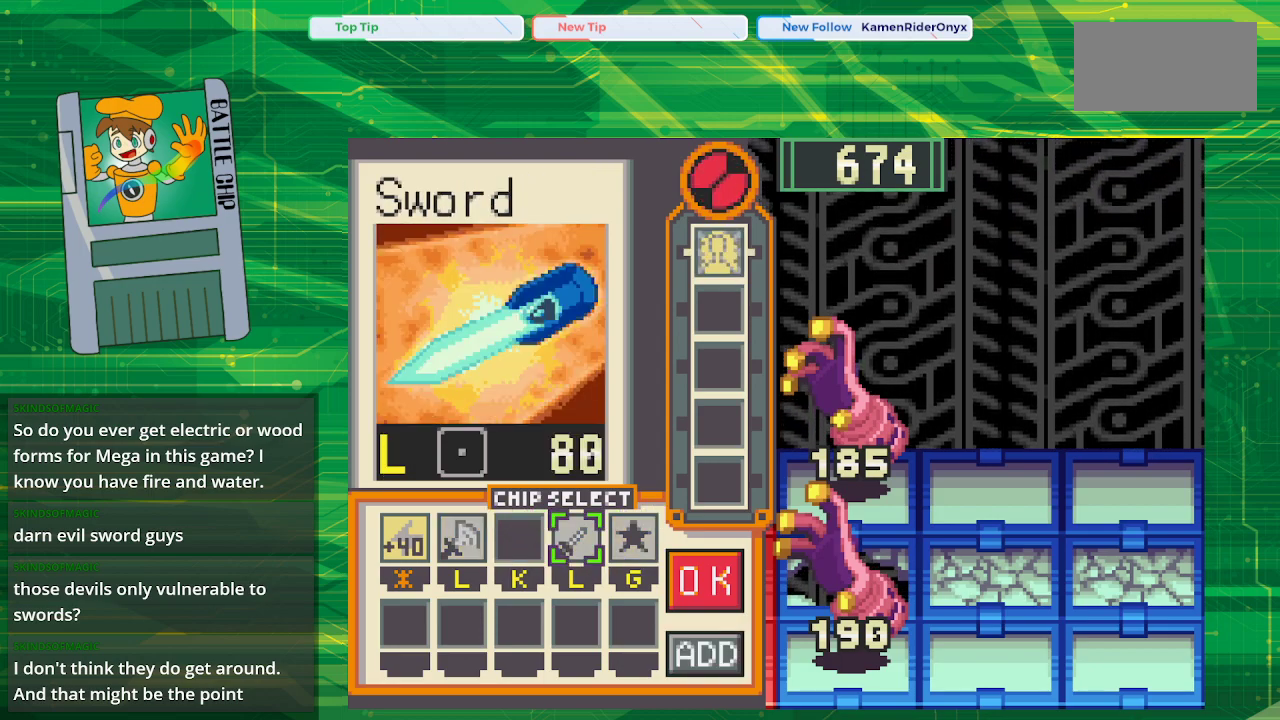
{"buttons": ["A"], "events": [[83, "DPAD_RIGHT", "down"], [200, "DPAD_RIGHT", "up"], [267, "DPAD_RIGHT", "down"], [433, "DPAD_RIGHT", "up"], [450, "A", "down"]]}
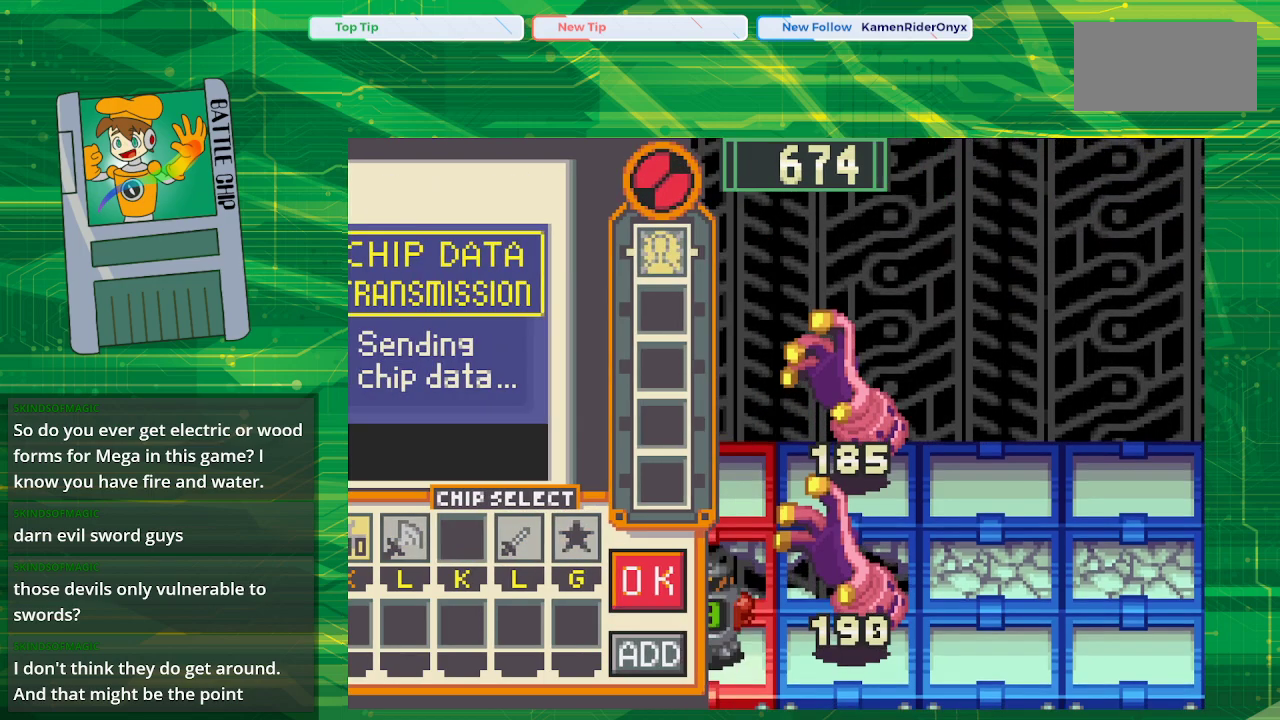
{"buttons": [], "events": [[117, "A", "up"]]}
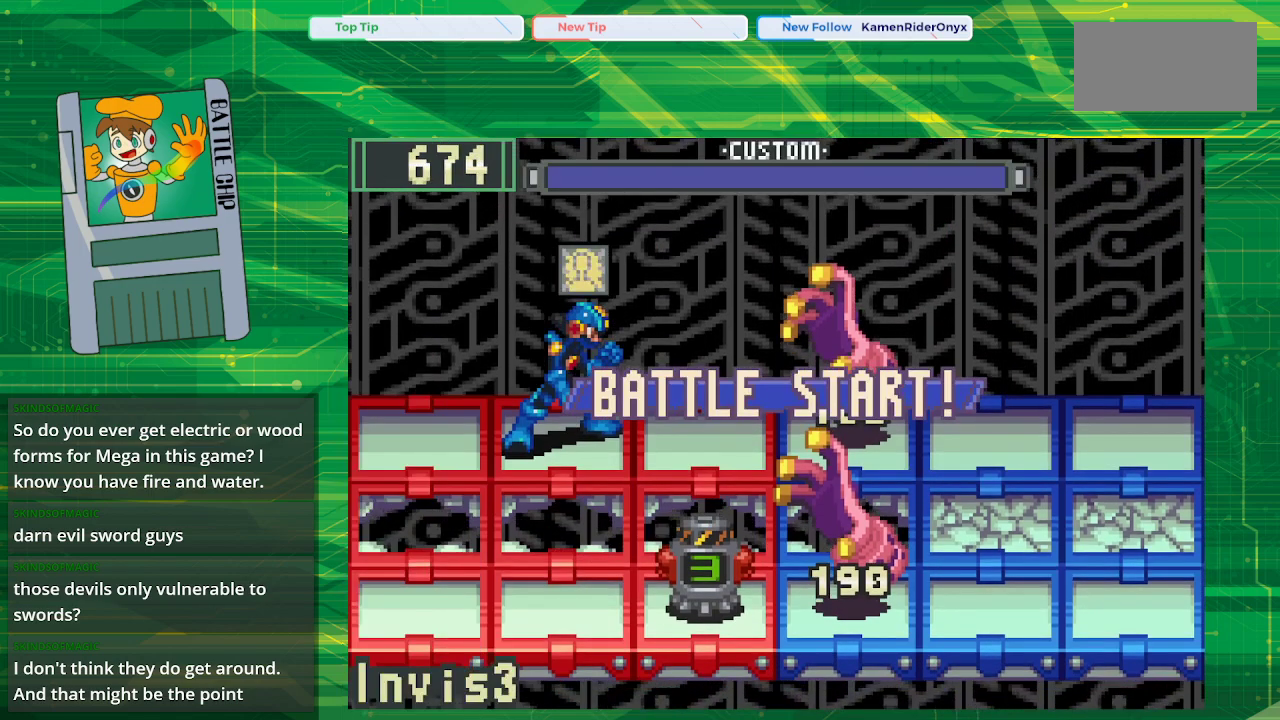
{"buttons": [], "events": []}
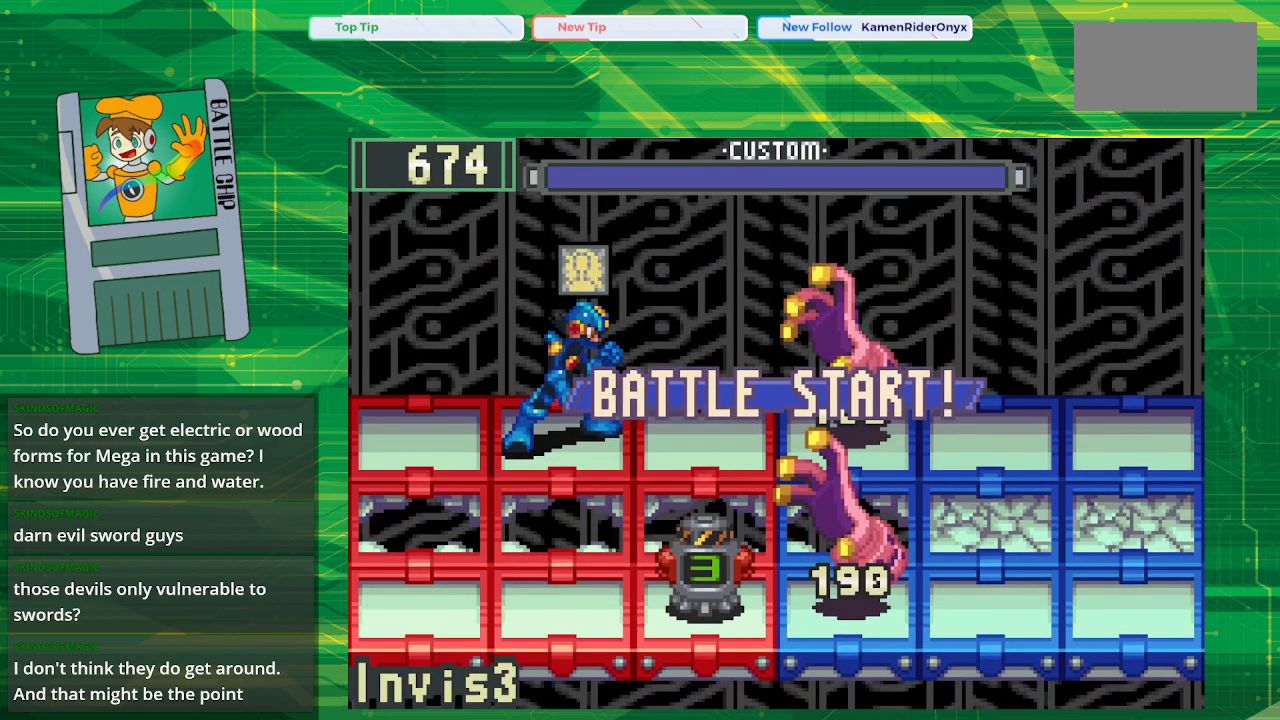
{"buttons": ["A"], "events": [[400, "A", "down"]]}
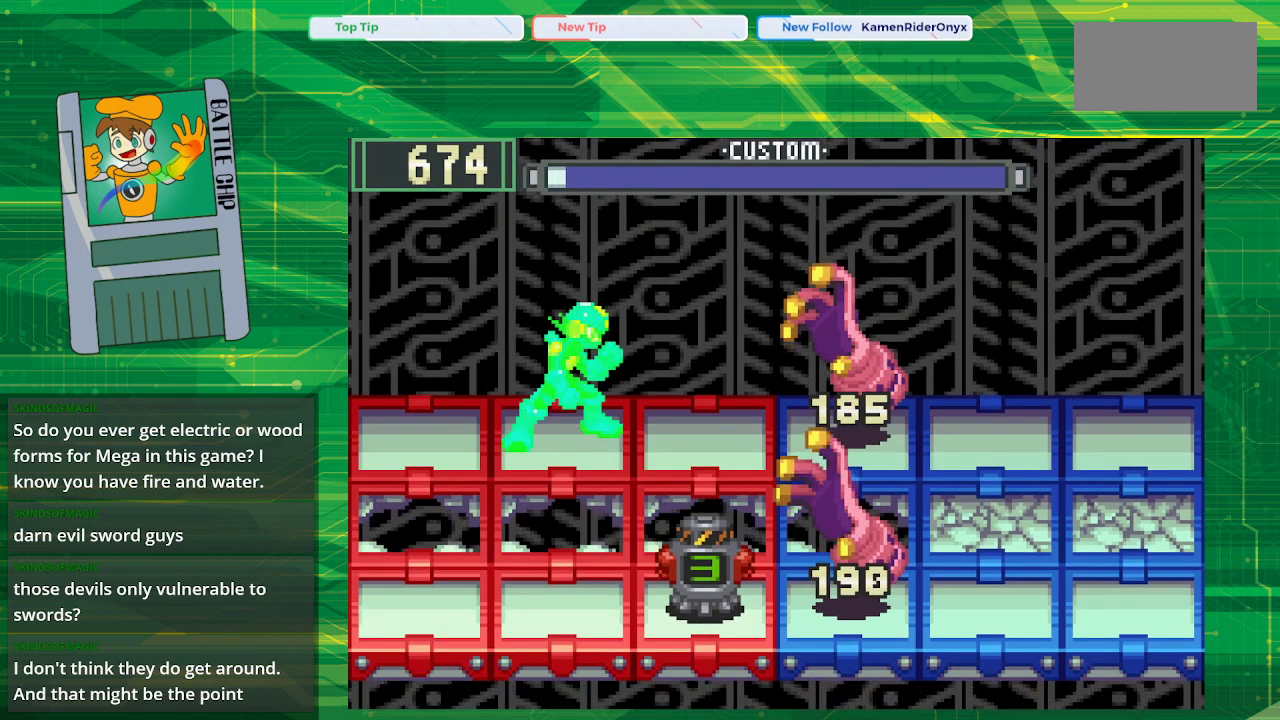
{"buttons": [], "events": [[50, "A", "up"]]}
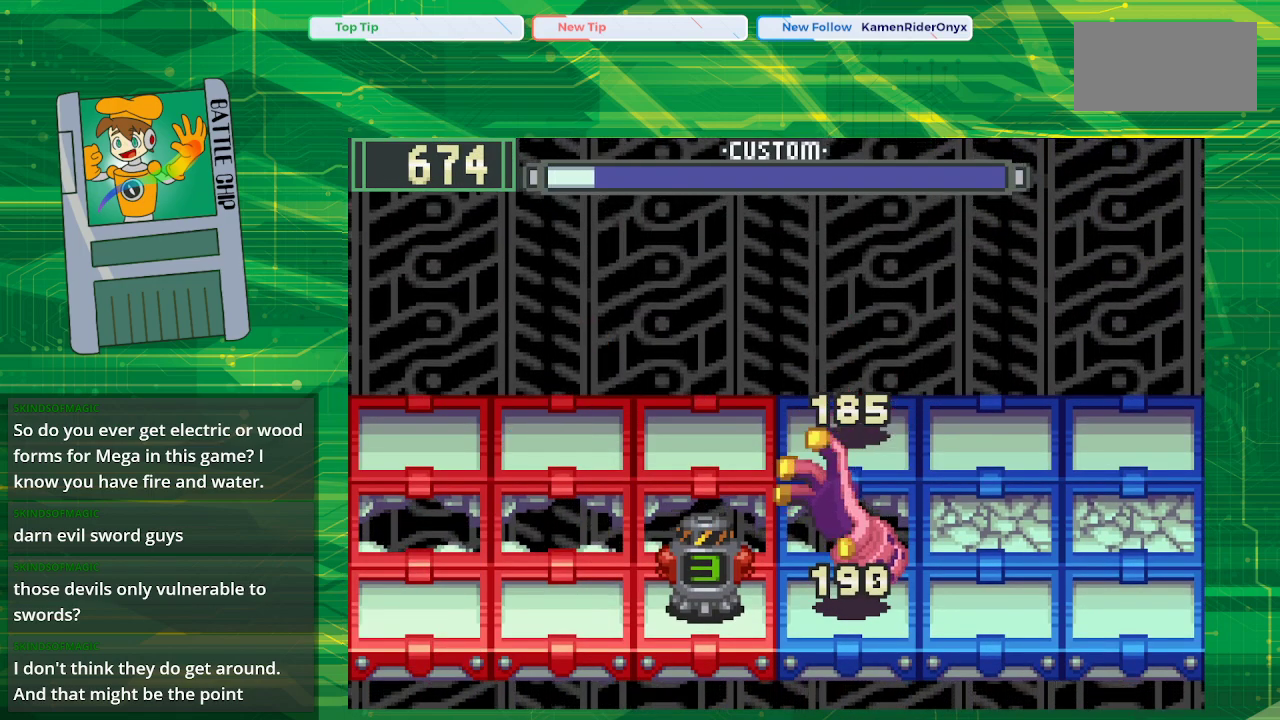
{"buttons": [], "events": []}
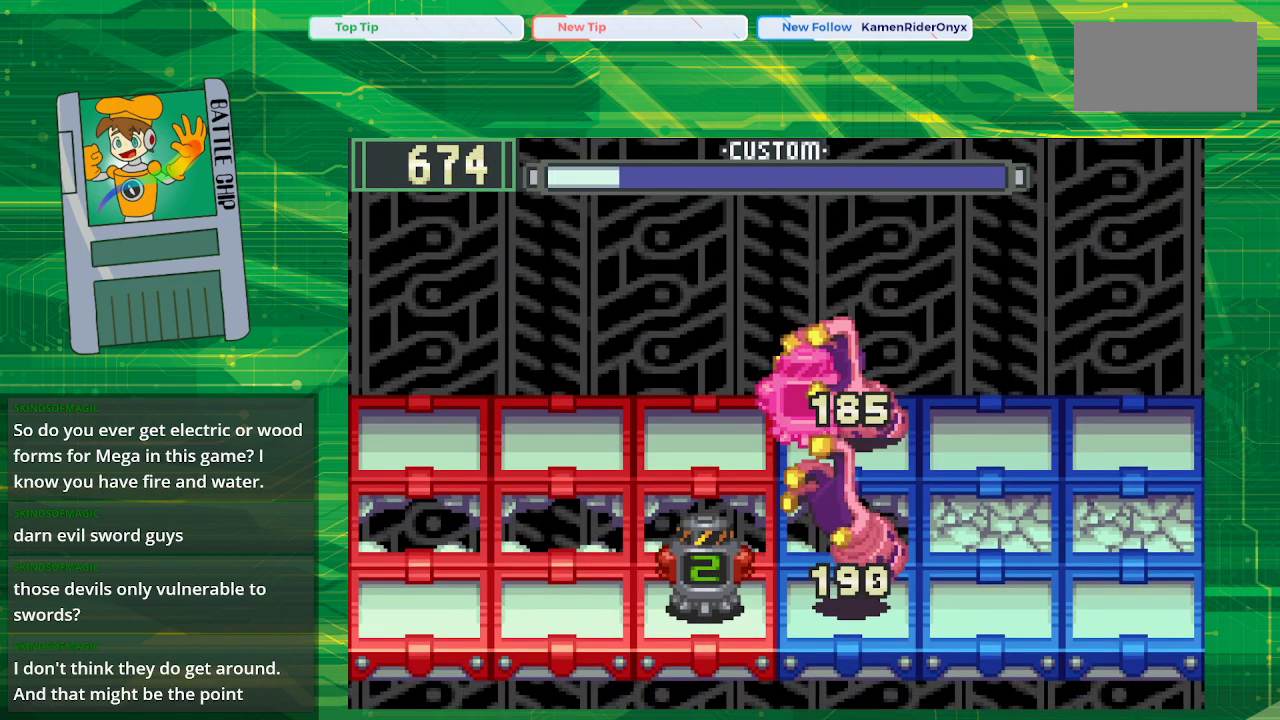
{"buttons": [], "events": []}
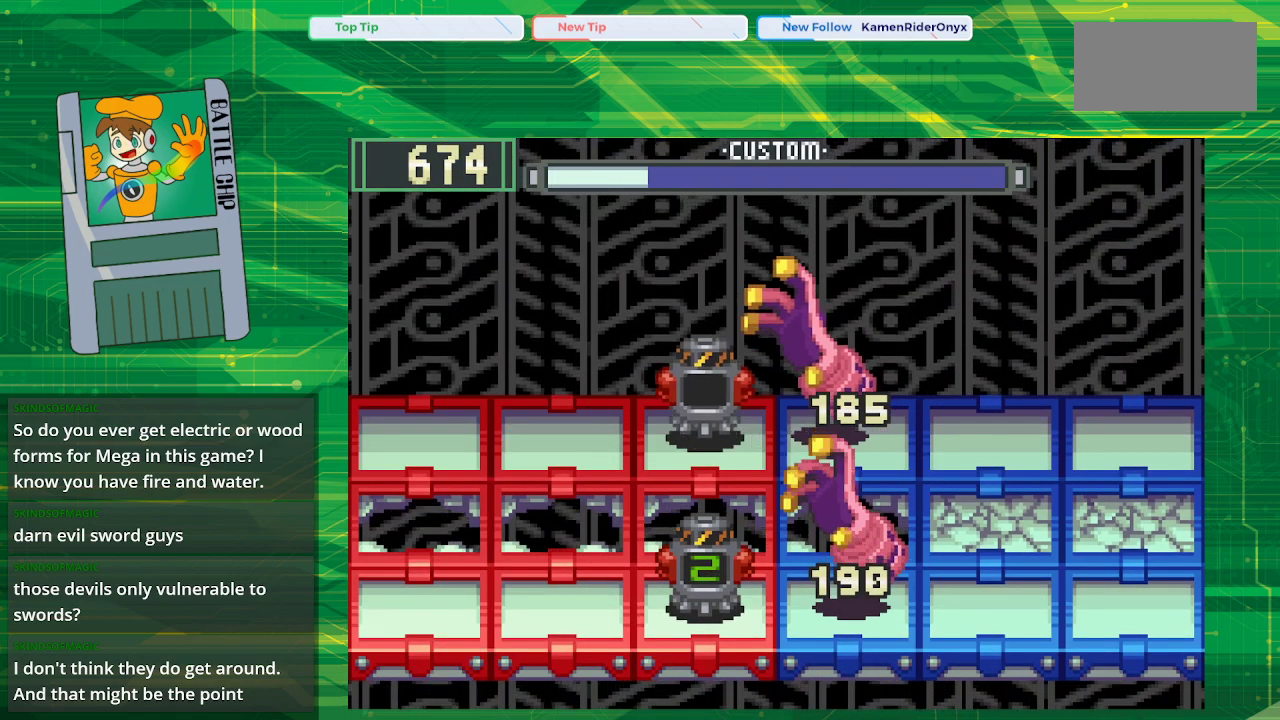
{"buttons": [], "events": [[367, "B", "down"], [500, "B", "up"]]}
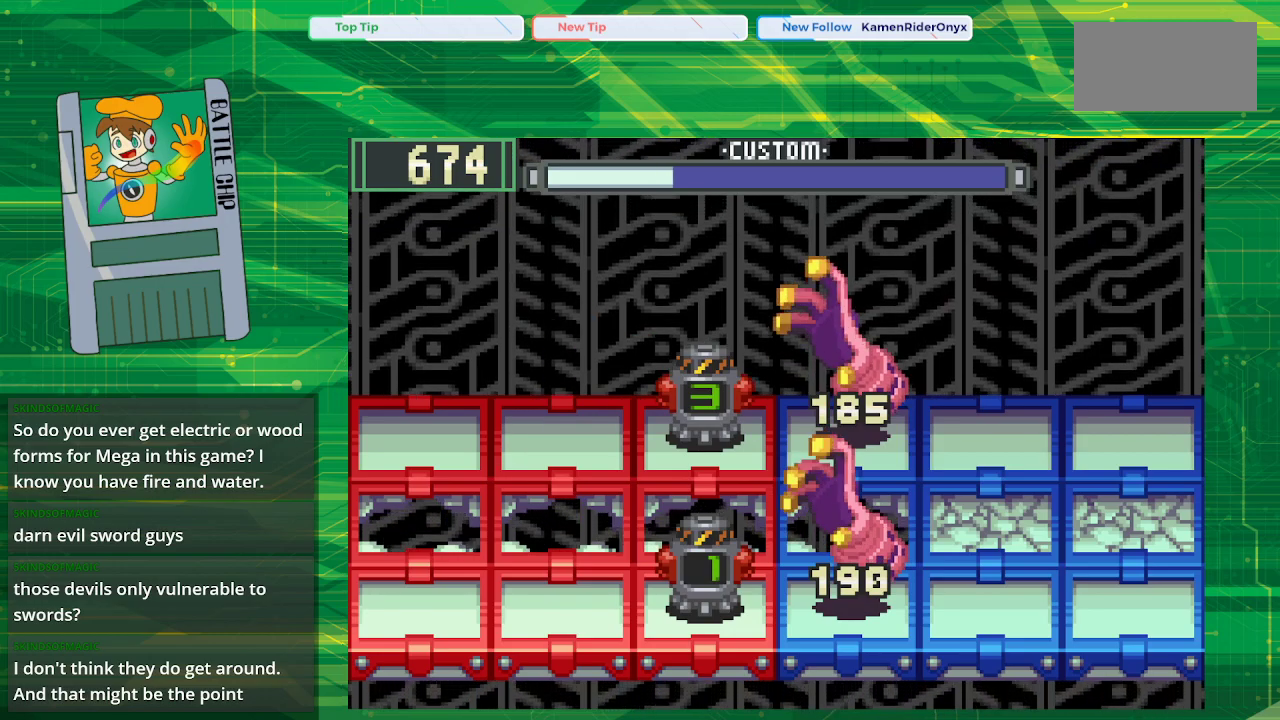
{"buttons": [], "events": [[67, "B", "down"], [117, "B", "up"], [217, "B", "down"], [283, "B", "up"], [383, "B", "down"], [433, "B", "up"]]}
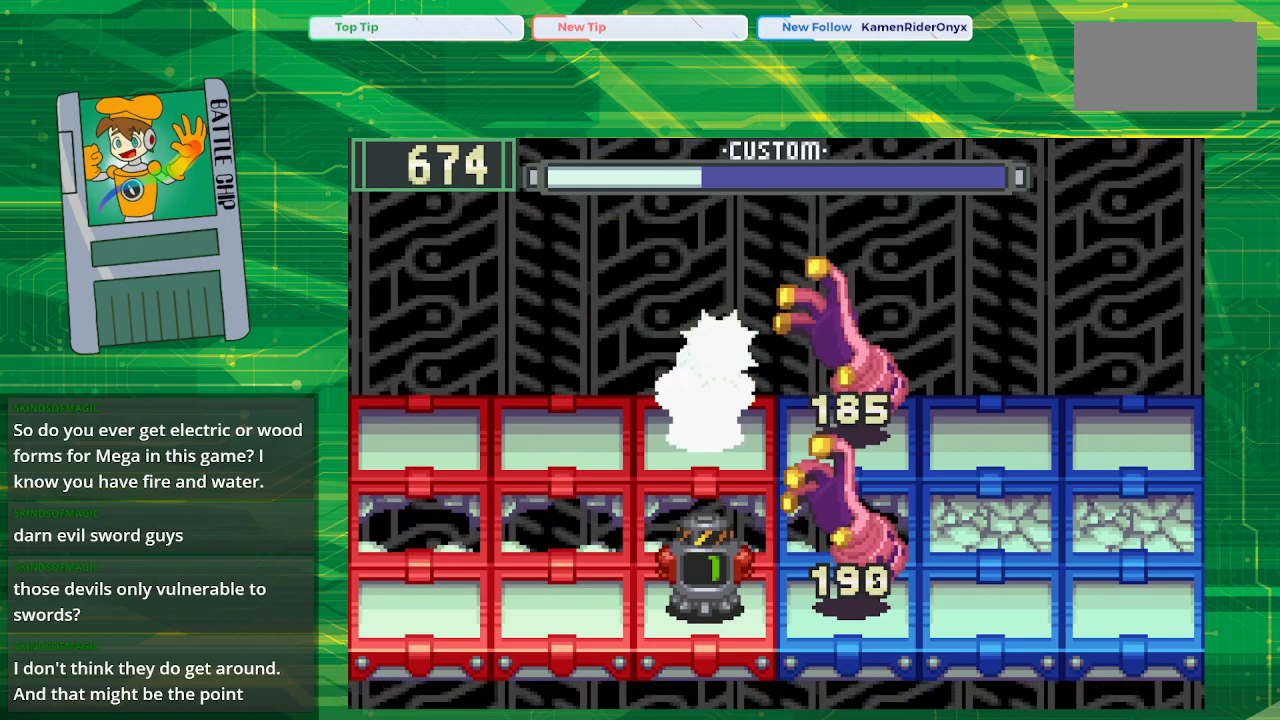
{"buttons": [], "events": [[33, "B", "down"], [100, "B", "up"], [200, "B", "down"], [267, "B", "up"], [367, "B", "down"], [467, "B", "up"]]}
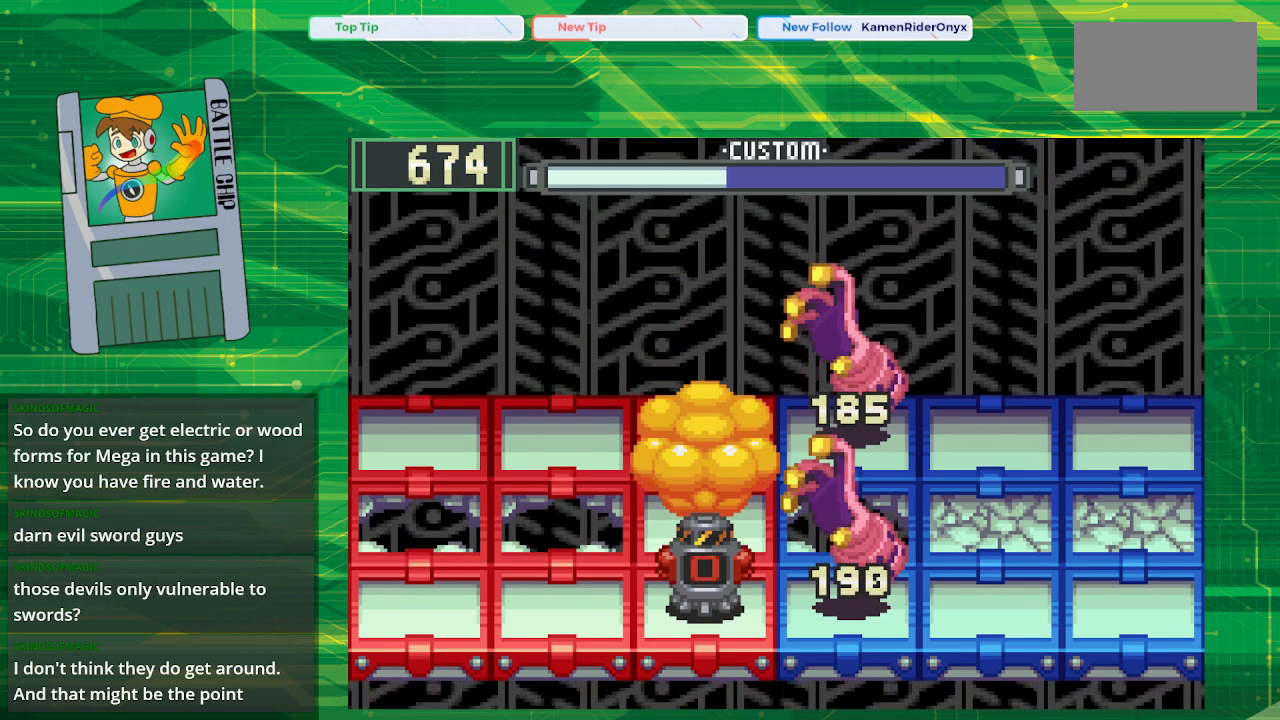
{"buttons": [], "events": [[33, "B", "down"], [167, "B", "up"]]}
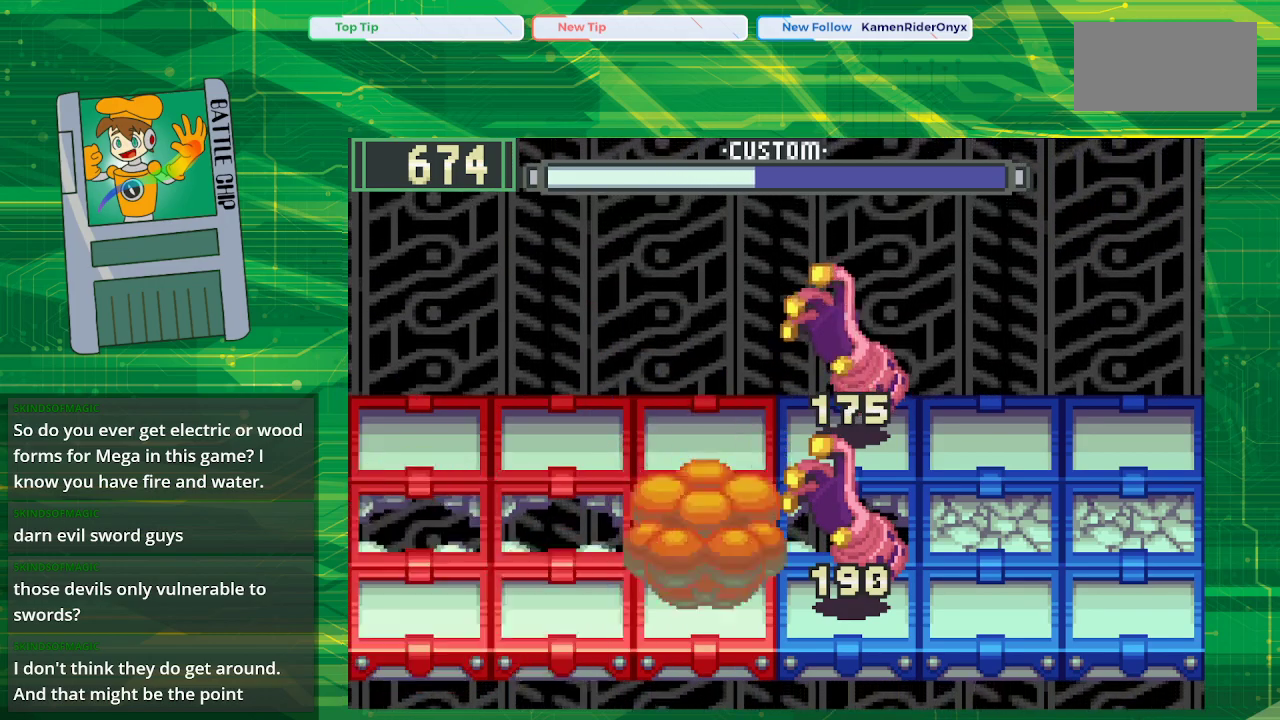
{"buttons": [], "events": [[50, "DPAD_RIGHT", "down"], [83, "B", "down"], [200, "B", "up"], [217, "DPAD_RIGHT", "up"], [250, "B", "down"], [333, "B", "up"], [417, "B", "down"], [483, "B", "up"]]}
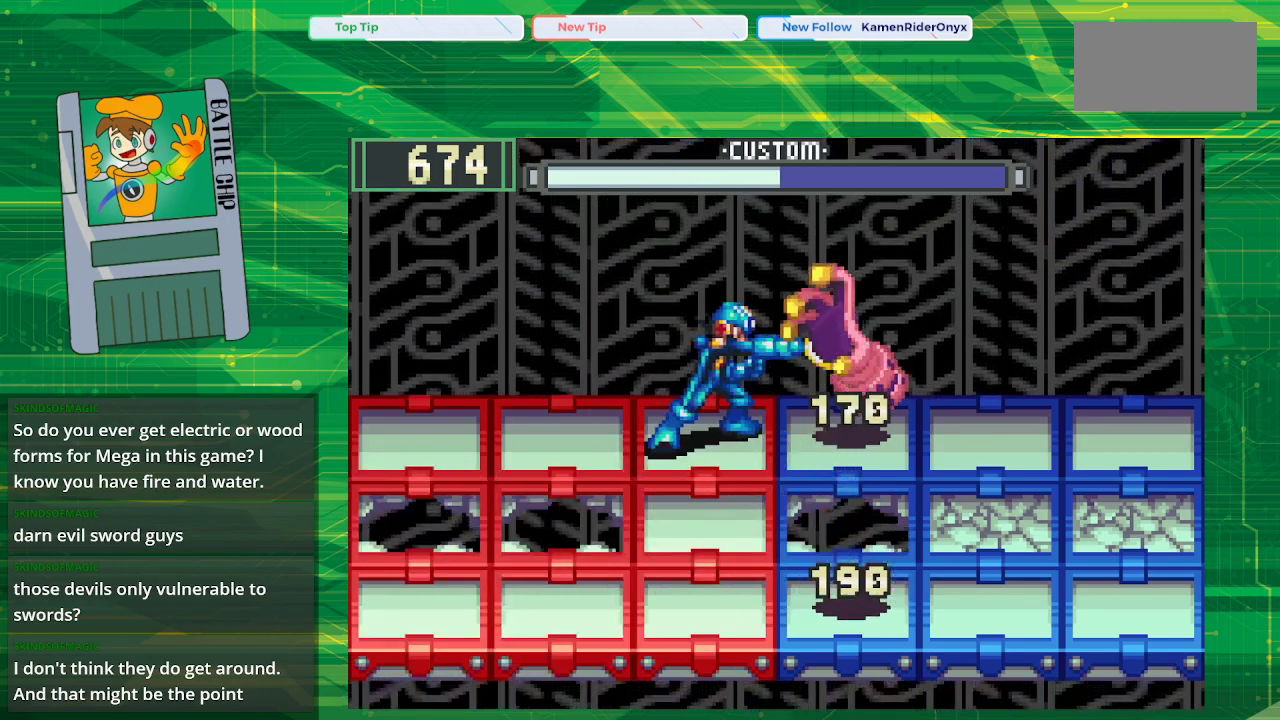
{"buttons": ["B"], "events": [[67, "B", "down"], [133, "B", "up"], [200, "B", "down"], [250, "B", "up"], [350, "B", "down"], [417, "B", "up"], [483, "B", "down"]]}
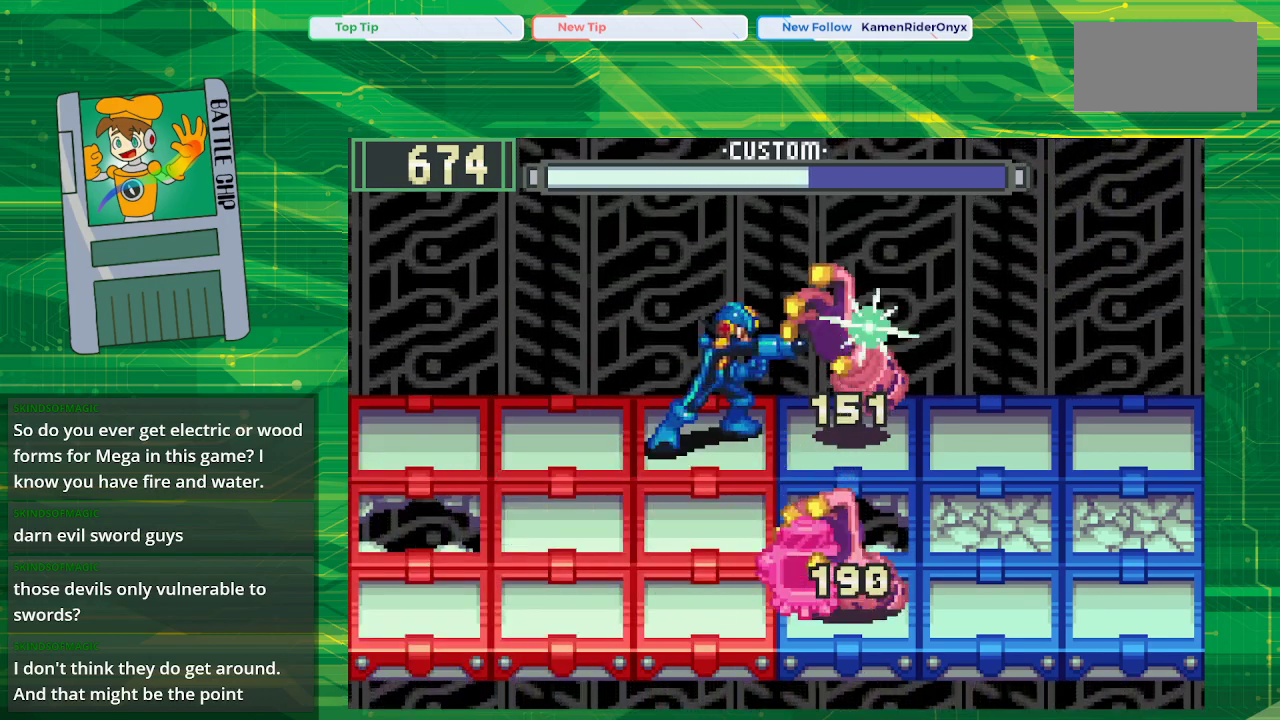
{"buttons": [], "events": [[67, "B", "up"], [133, "B", "down"], [217, "B", "up"], [317, "B", "down"], [350, "B", "up"], [450, "B", "down"], [500, "B", "up"]]}
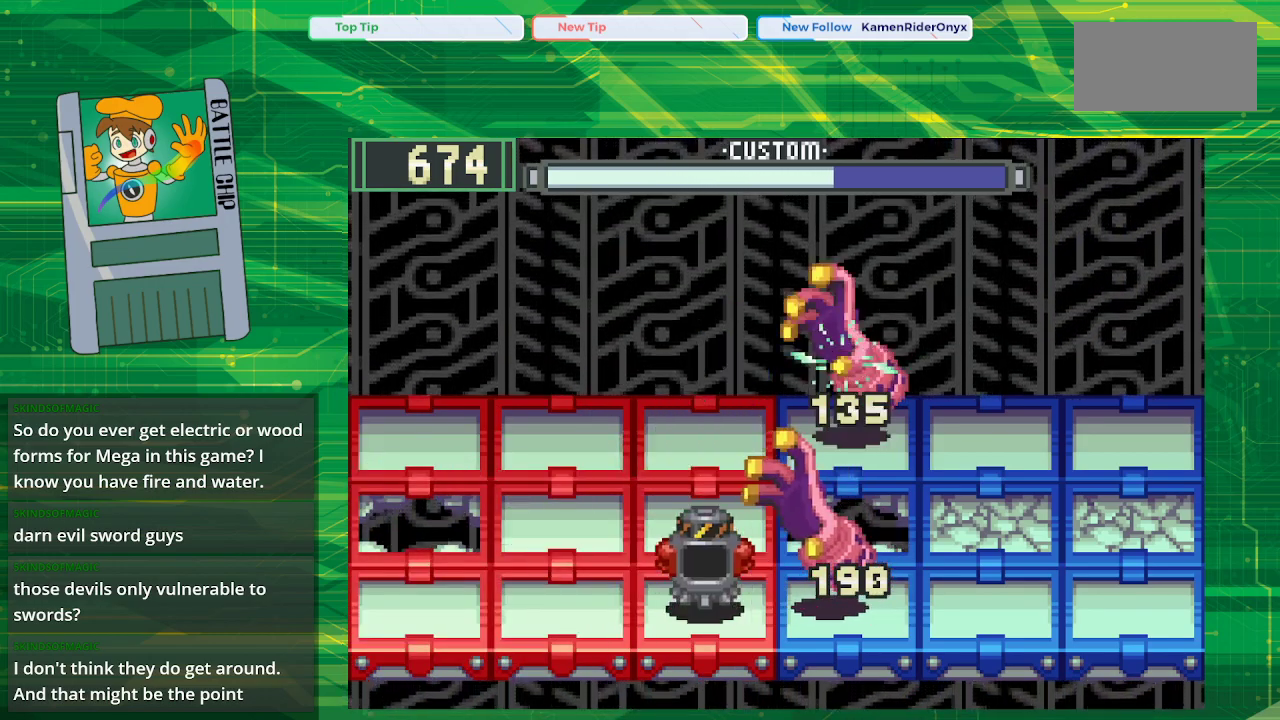
{"buttons": [], "events": [[100, "B", "down"], [167, "B", "up"], [250, "B", "down"], [300, "B", "up"], [417, "B", "down"], [433, "B", "up"]]}
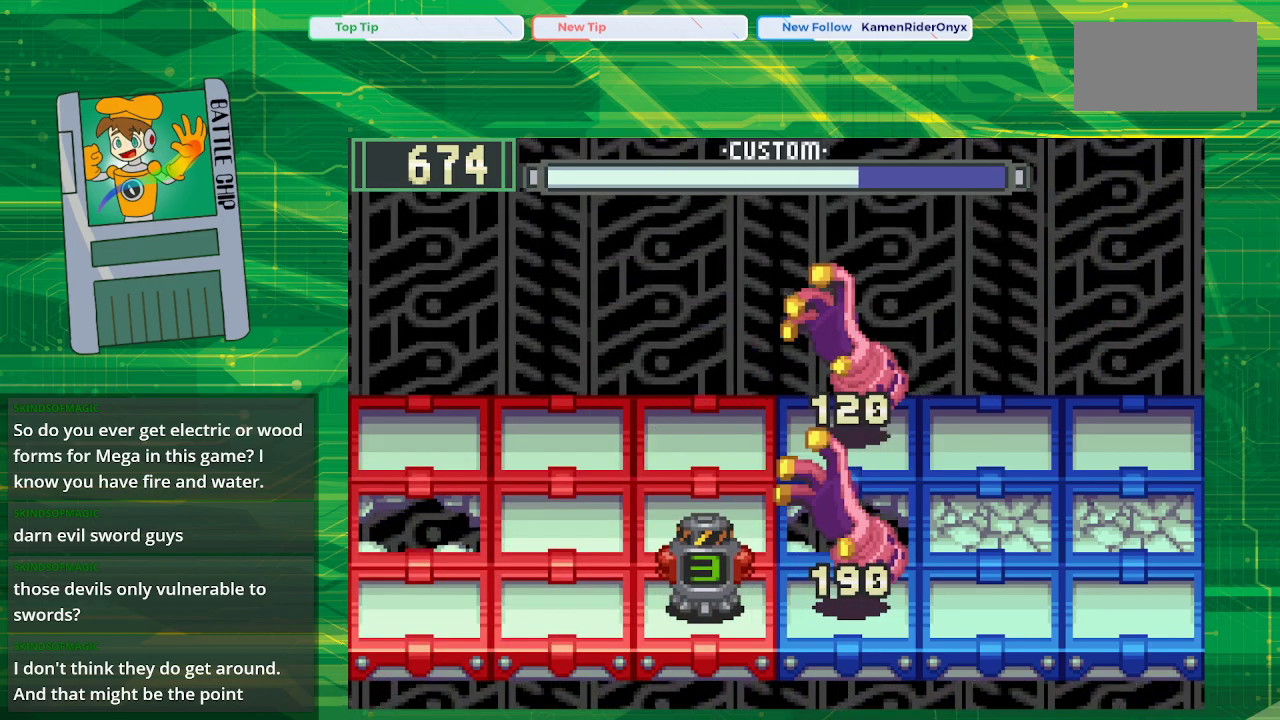
{"buttons": ["B"], "events": [[17, "B", "down"], [100, "B", "up"], [167, "B", "down"], [250, "B", "up"], [317, "B", "down"], [383, "B", "up"], [467, "B", "down"]]}
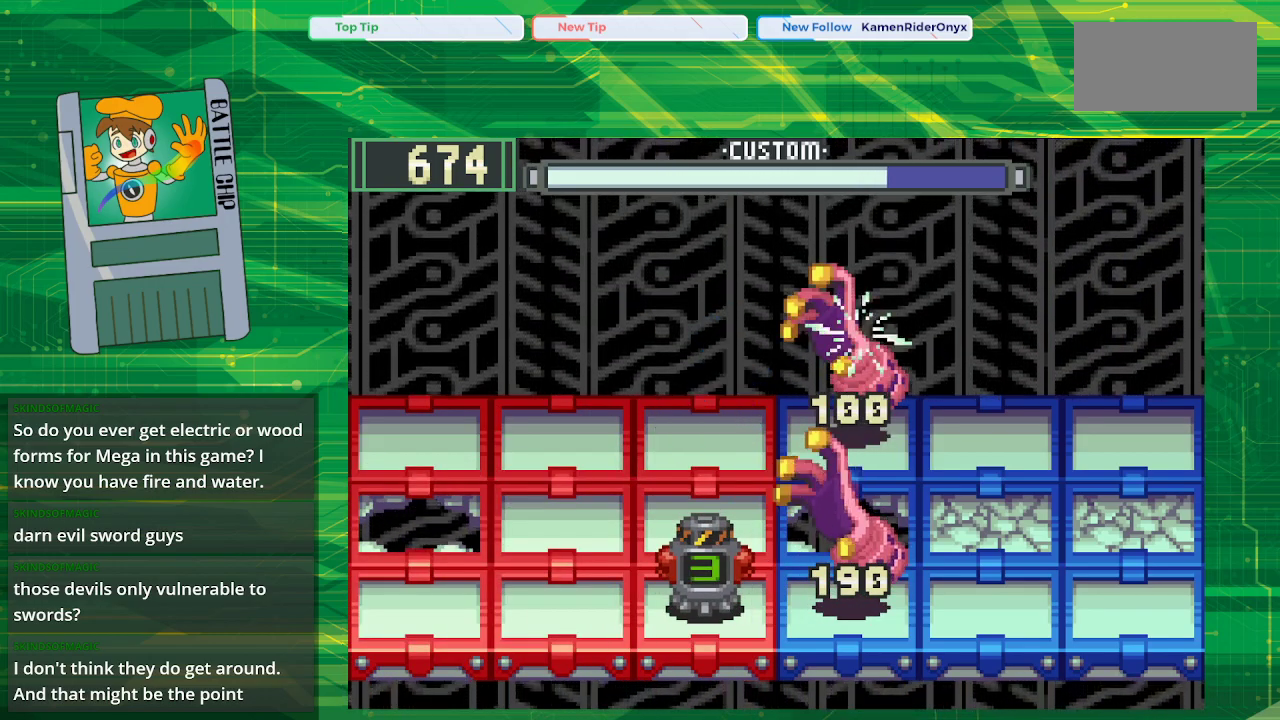
{"buttons": [], "events": [[33, "B", "up"], [117, "B", "down"], [183, "B", "up"], [250, "B", "down"], [317, "B", "up"], [417, "B", "down"], [483, "B", "up"]]}
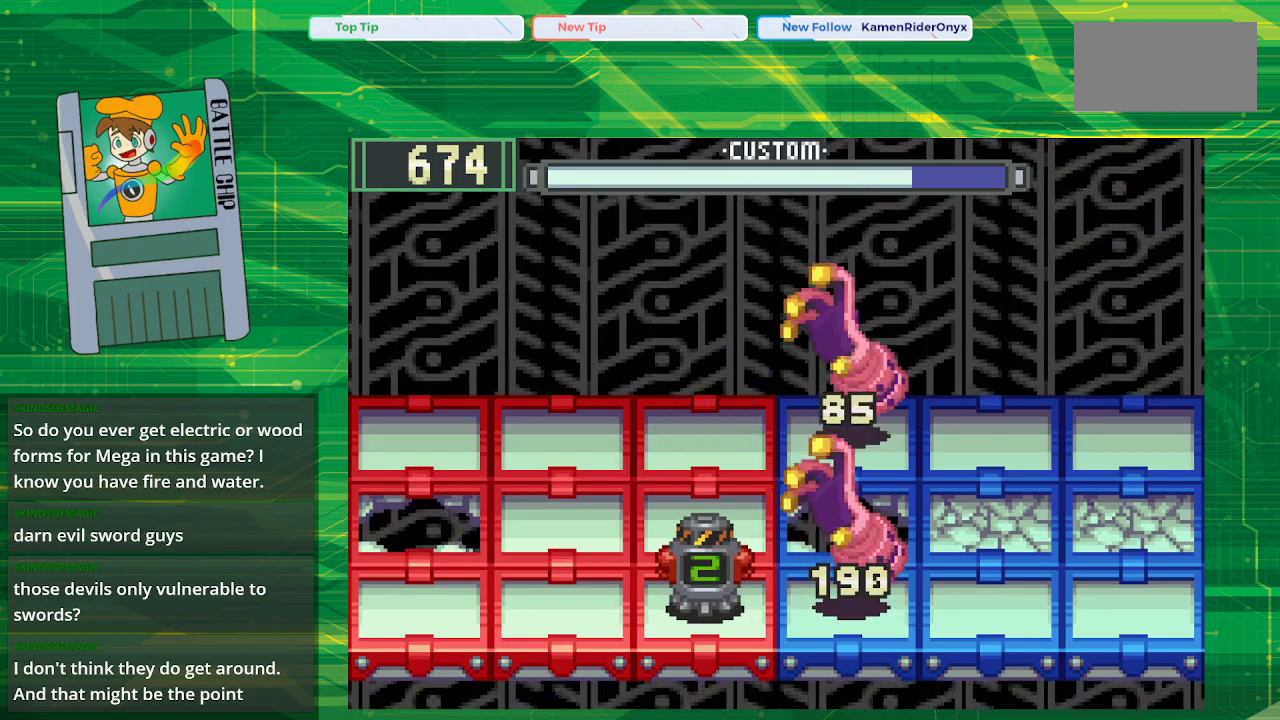
{"buttons": [], "events": [[67, "B", "down"], [117, "B", "up"], [217, "B", "down"], [267, "B", "up"], [383, "B", "down"], [433, "B", "up"]]}
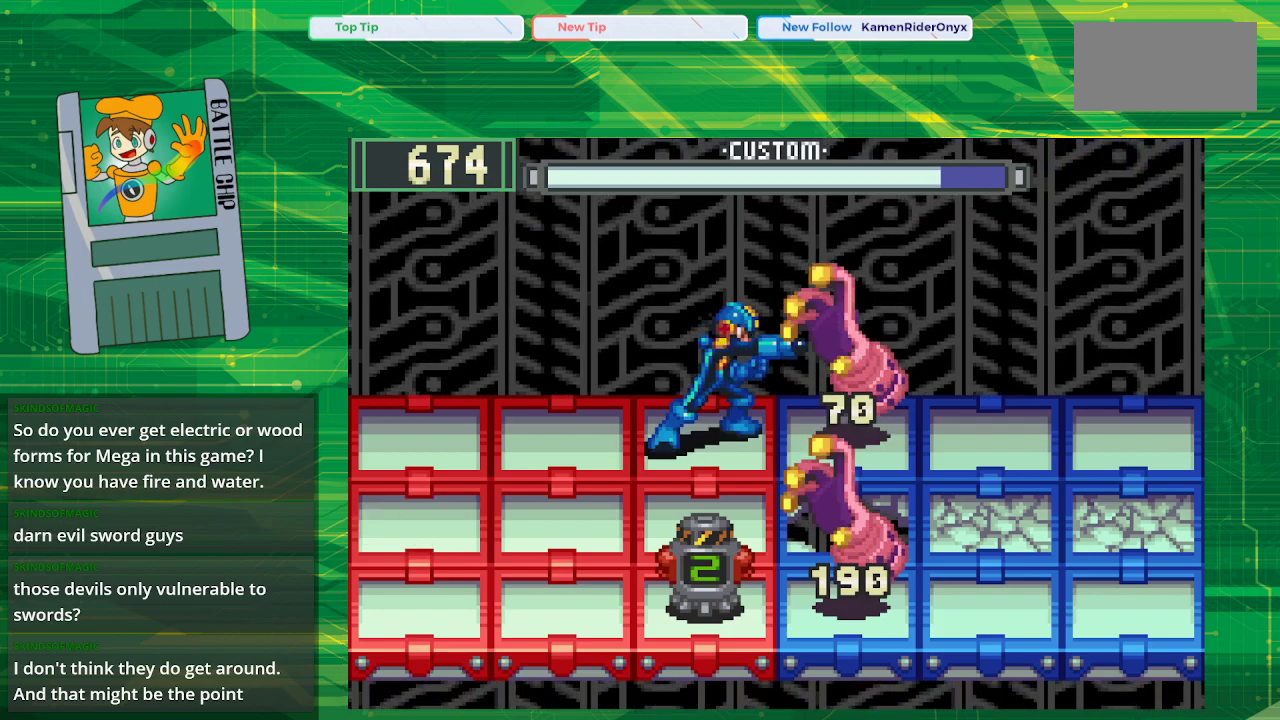
{"buttons": ["B"], "events": [[17, "B", "down"], [100, "B", "up"], [183, "B", "down"], [250, "B", "up"], [333, "B", "down"], [400, "B", "up"], [483, "B", "down"]]}
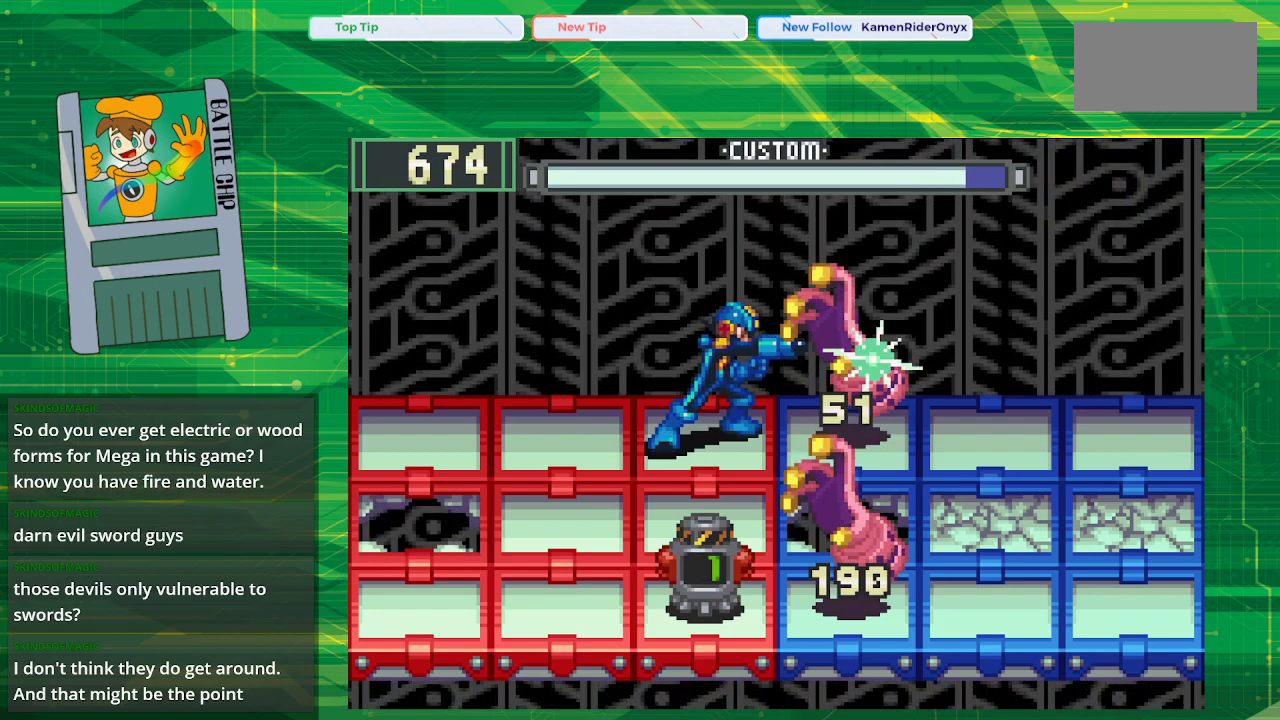
{"buttons": [], "events": [[83, "B", "up"], [117, "B", "down"], [183, "B", "up"], [267, "B", "down"], [317, "B", "up"], [417, "B", "down"], [483, "B", "up"]]}
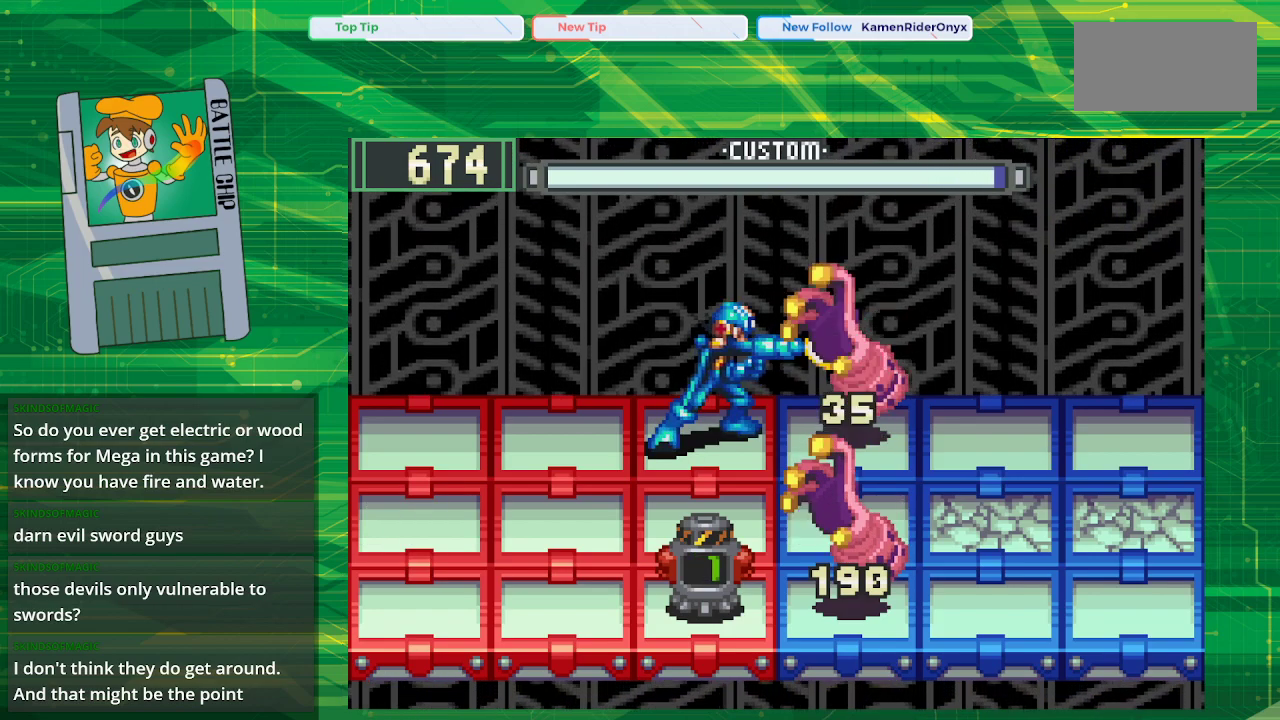
{"buttons": ["B"], "events": [[67, "B", "down"], [133, "B", "up"], [200, "B", "down"], [300, "B", "up"], [383, "B", "down"], [433, "B", "up"], [500, "B", "down"]]}
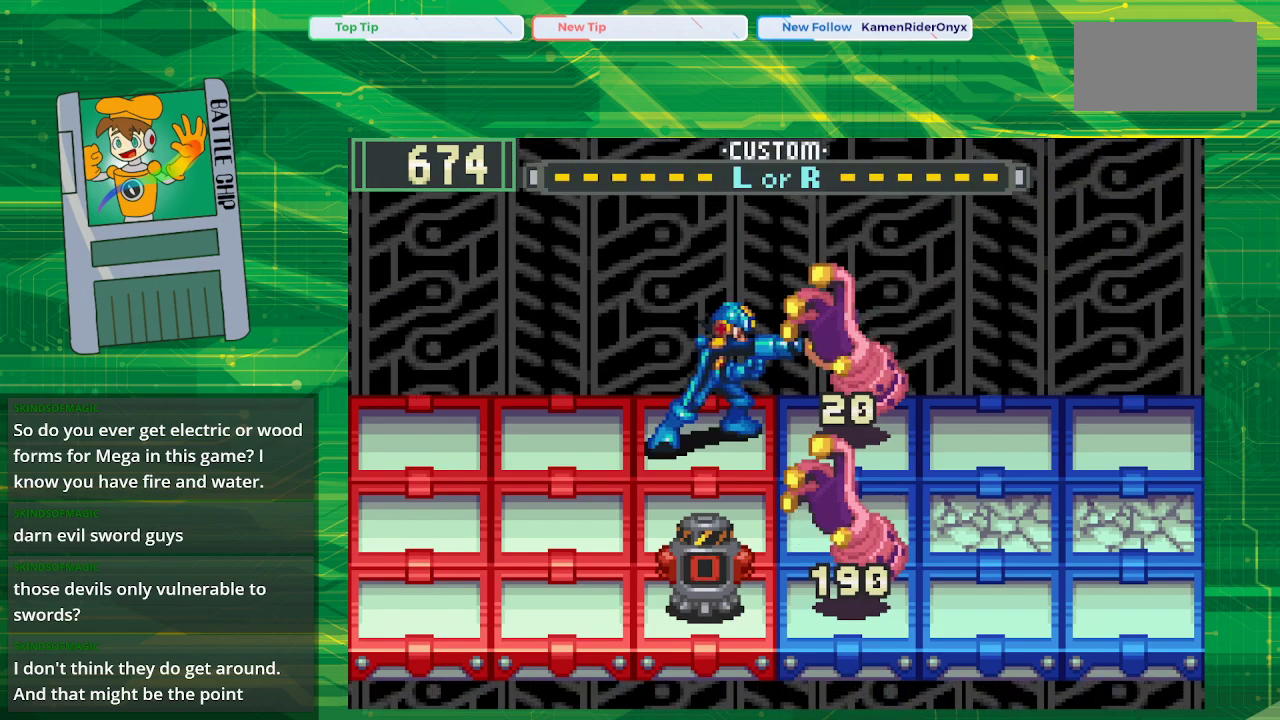
{"buttons": ["B"], "events": [[100, "B", "up"], [200, "B", "down"], [233, "B", "up"], [300, "B", "down"], [367, "B", "up"], [450, "B", "down"]]}
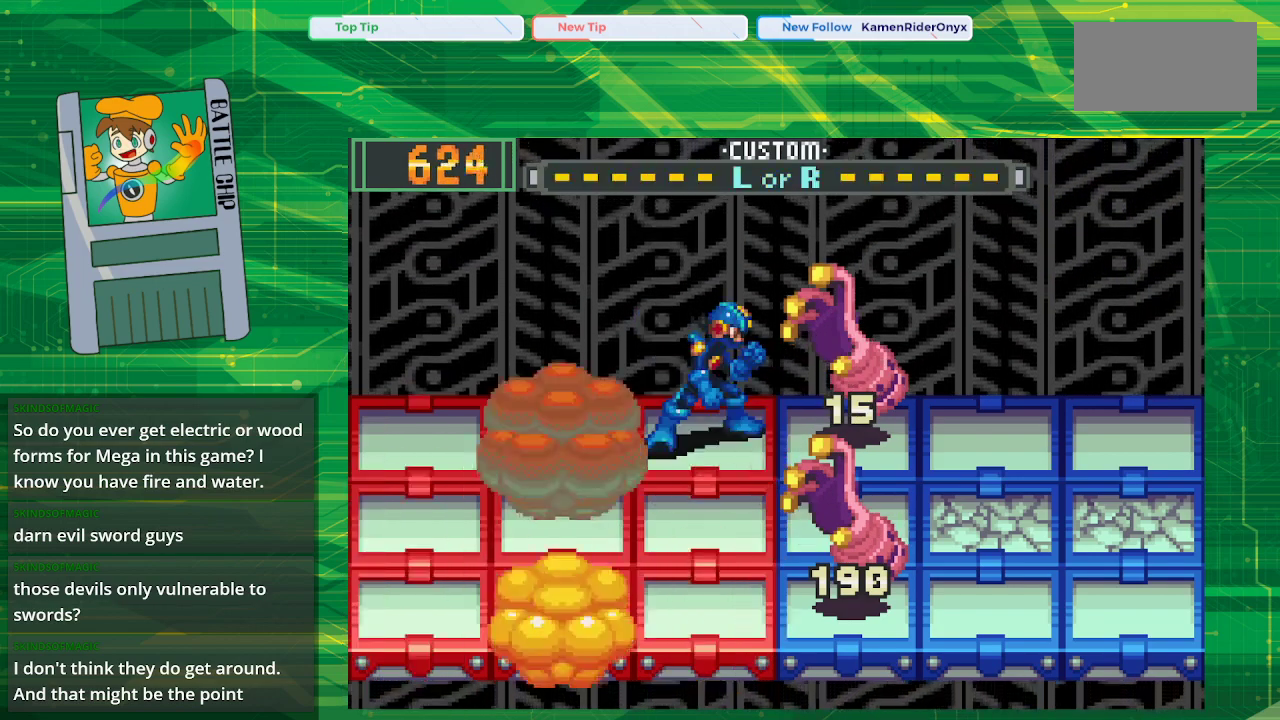
{"buttons": ["B"], "events": [[83, "B", "up"], [167, "B", "down"], [250, "B", "up"], [333, "B", "down"], [417, "B", "up"], [500, "B", "down"]]}